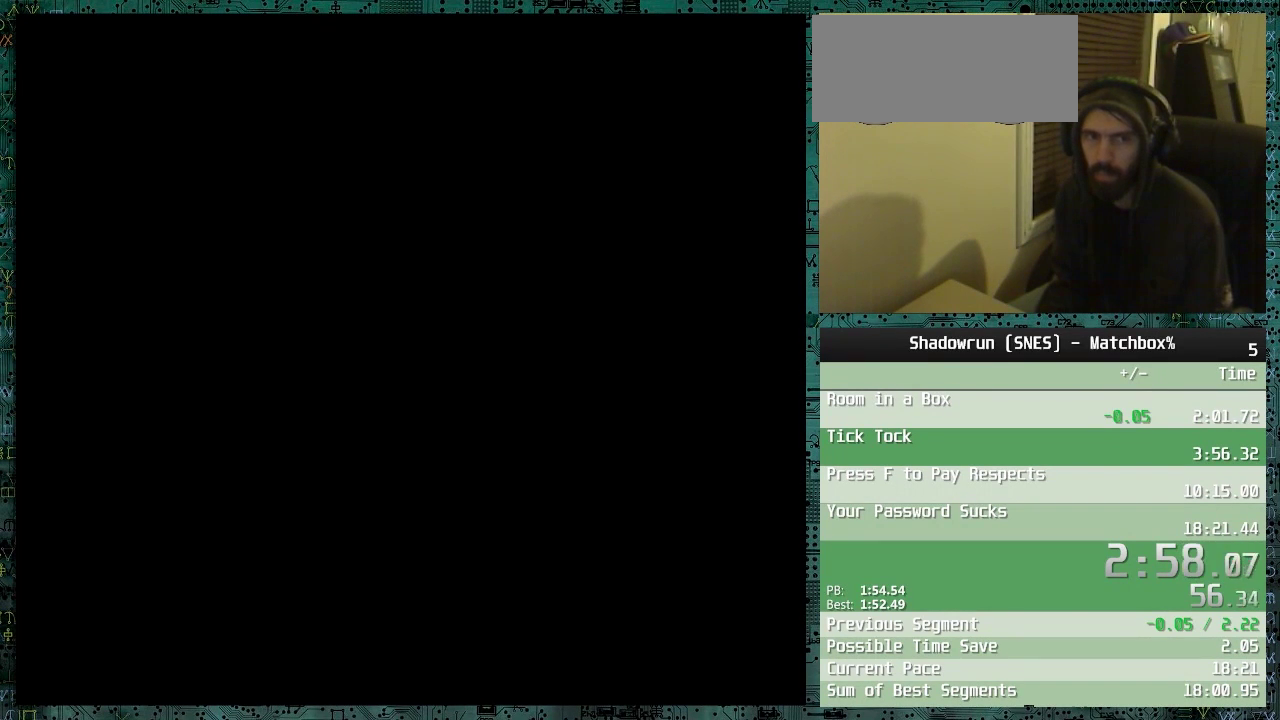
Gameplay with a controller (Nintendo layout); each line is a JSON object with the inputs held at the frame after it. "events" lists button and stick changes between this image and that frame as [ms after this image, input, new state], when the widget could be followed in between. Not read: L3 R3.
{"buttons": ["START"], "events": [[50, "START", "down"], [100, "START", "up"], [150, "START", "down"], [200, "START", "up"], [250, "START", "down"], [300, "START", "up"], [350, "START", "down"], [450, "START", "up"], [500, "START", "down"]]}
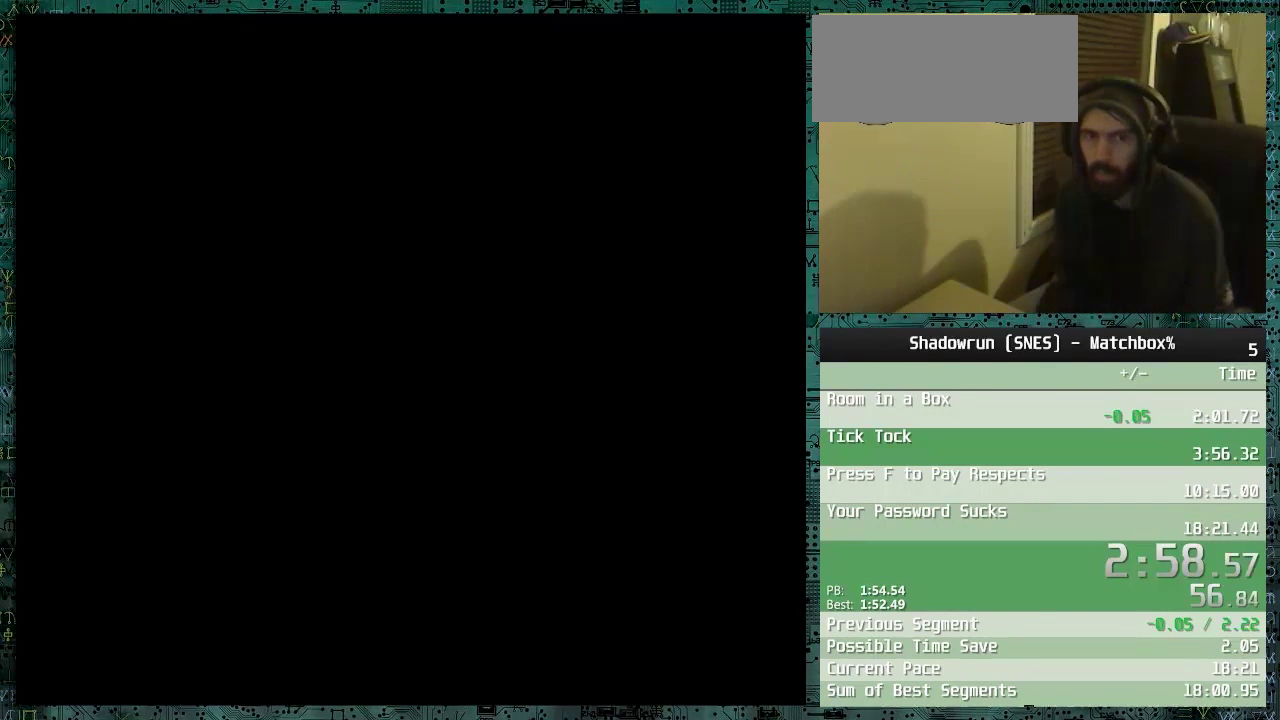
{"buttons": [], "events": [[50, "START", "up"], [100, "START", "down"], [150, "START", "up"], [200, "START", "down"], [300, "START", "up"], [350, "START", "down"], [400, "START", "up"], [450, "START", "down"], [500, "START", "up"]]}
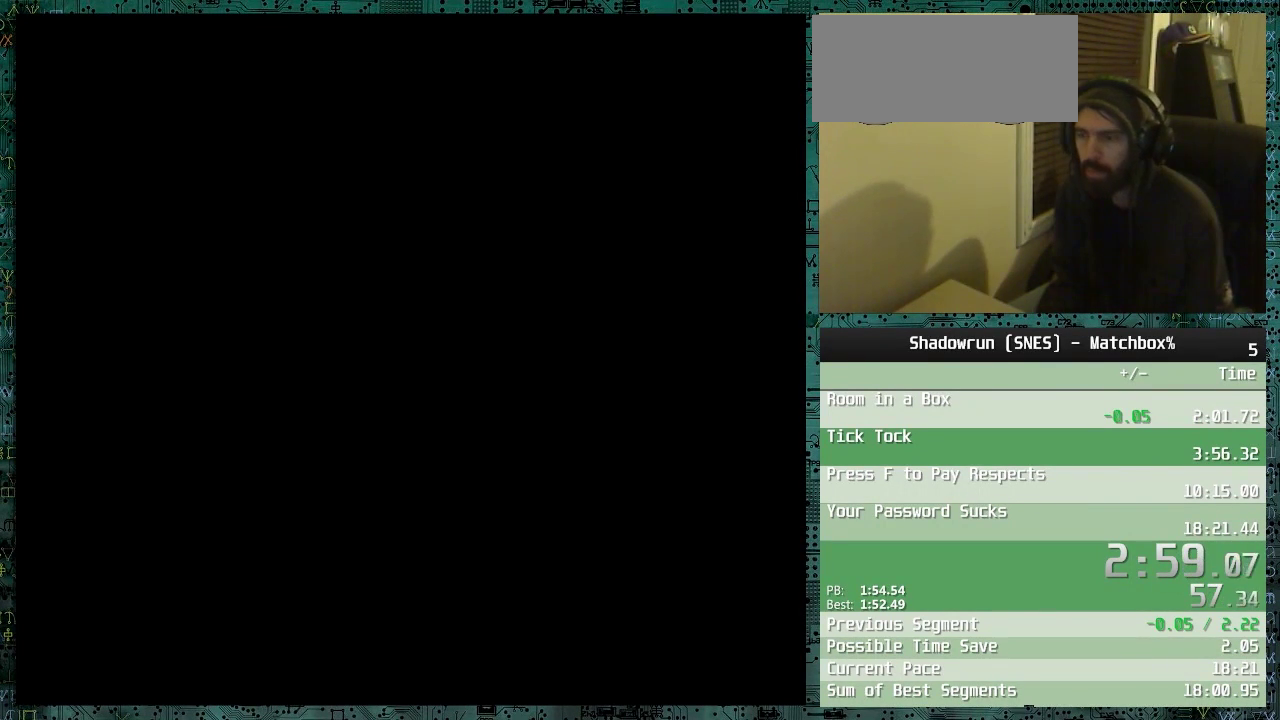
{"buttons": [], "events": [[50, "START", "down"], [150, "START", "up"], [200, "START", "down"], [250, "START", "up"], [300, "START", "down"], [400, "START", "up"], [450, "START", "down"], [500, "START", "up"]]}
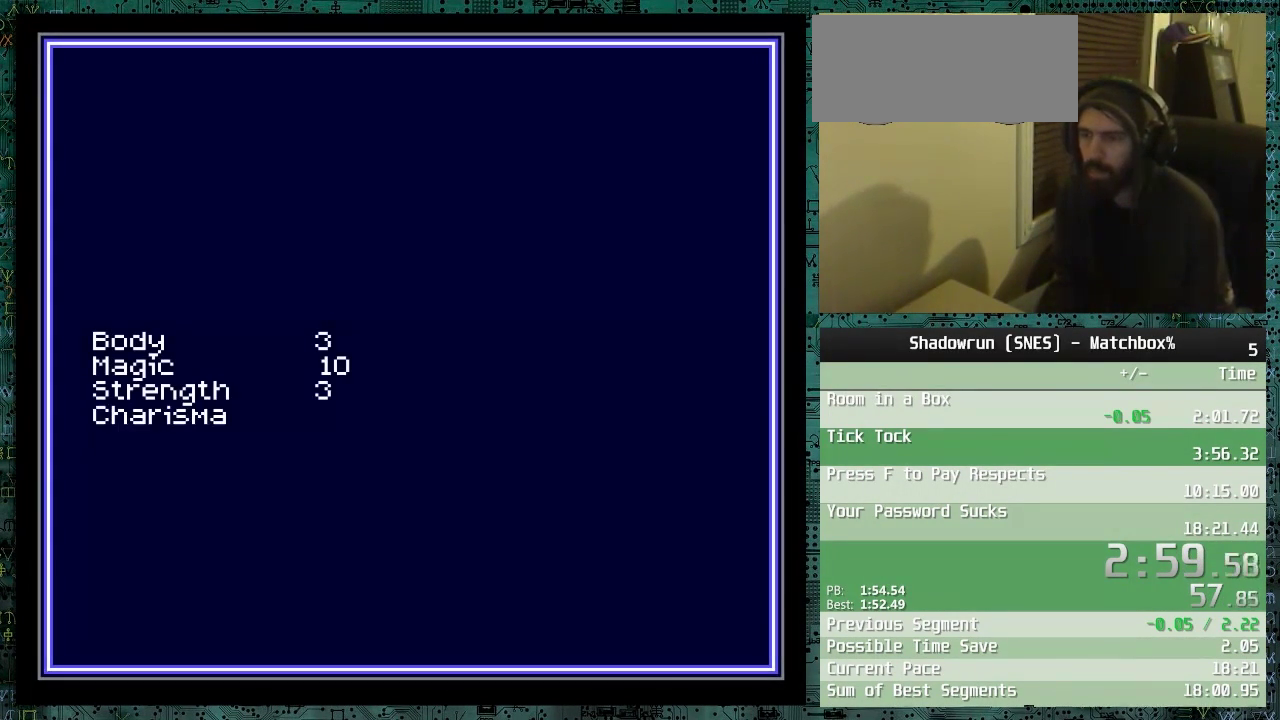
{"buttons": [], "events": []}
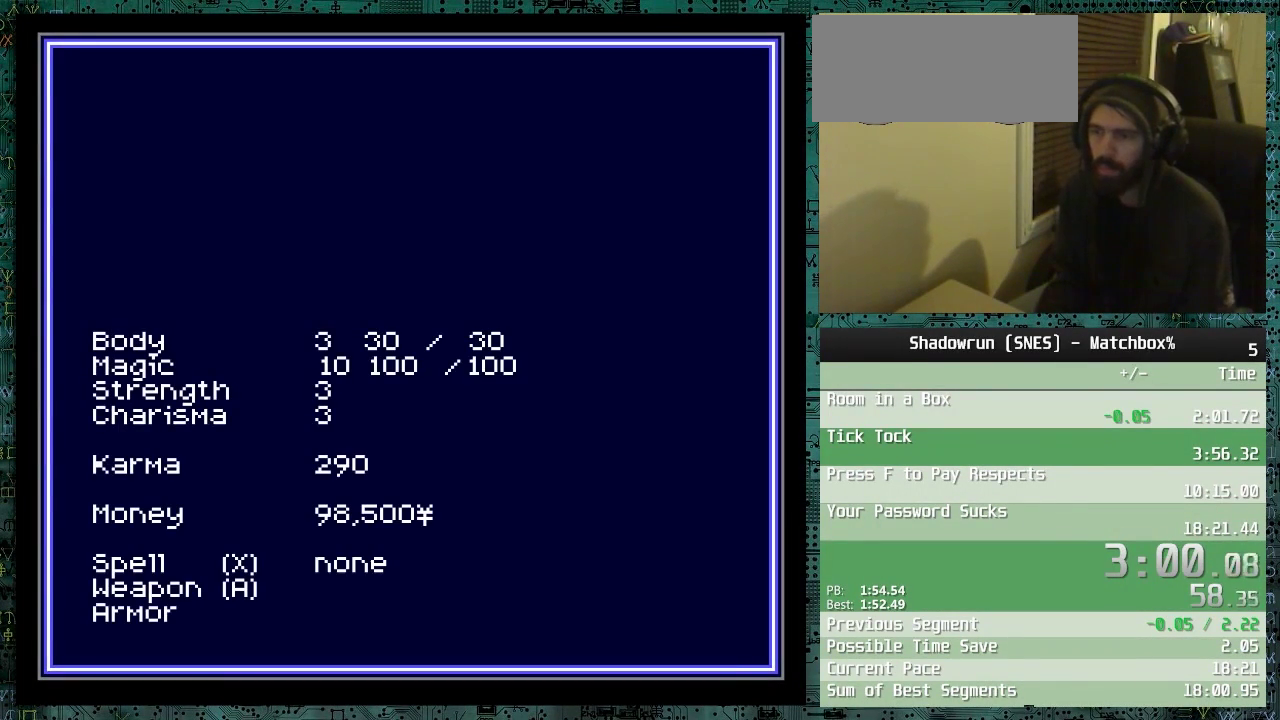
{"buttons": [], "events": []}
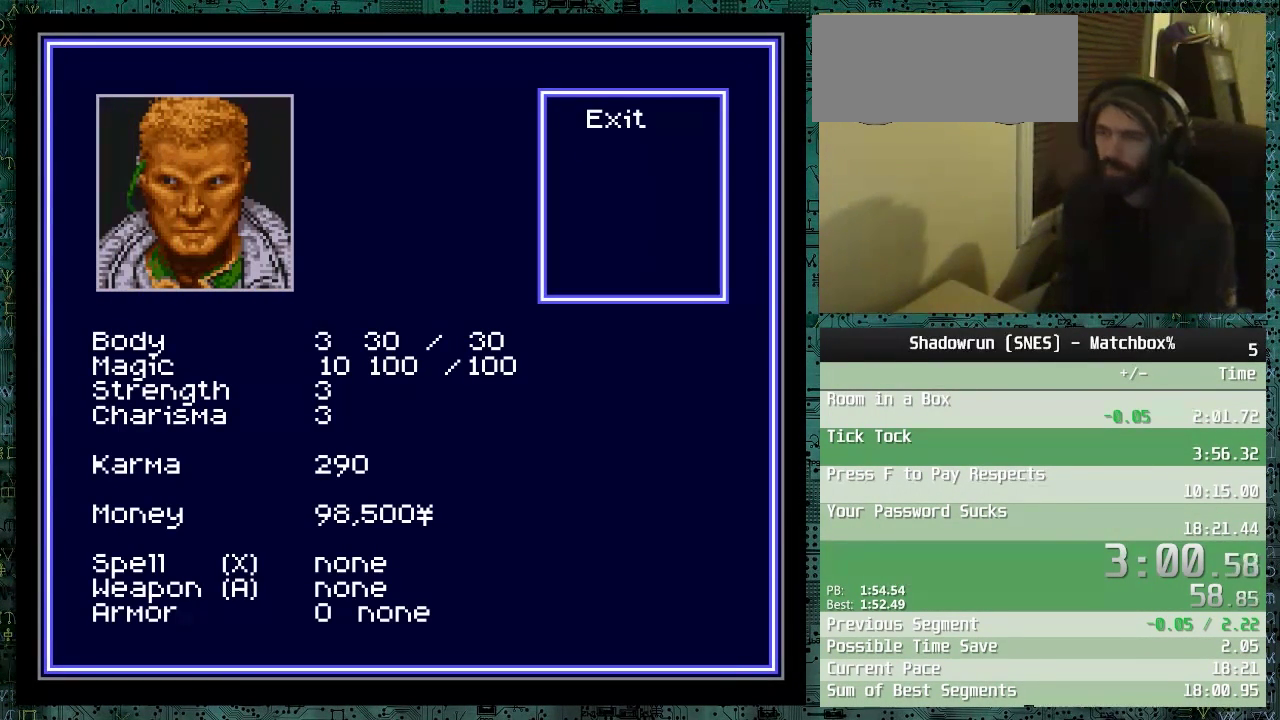
{"buttons": [], "events": [[250, "DPAD_DOWN", "down"], [300, "DPAD_DOWN", "up"], [400, "DPAD_DOWN", "down"], [500, "DPAD_DOWN", "up"]]}
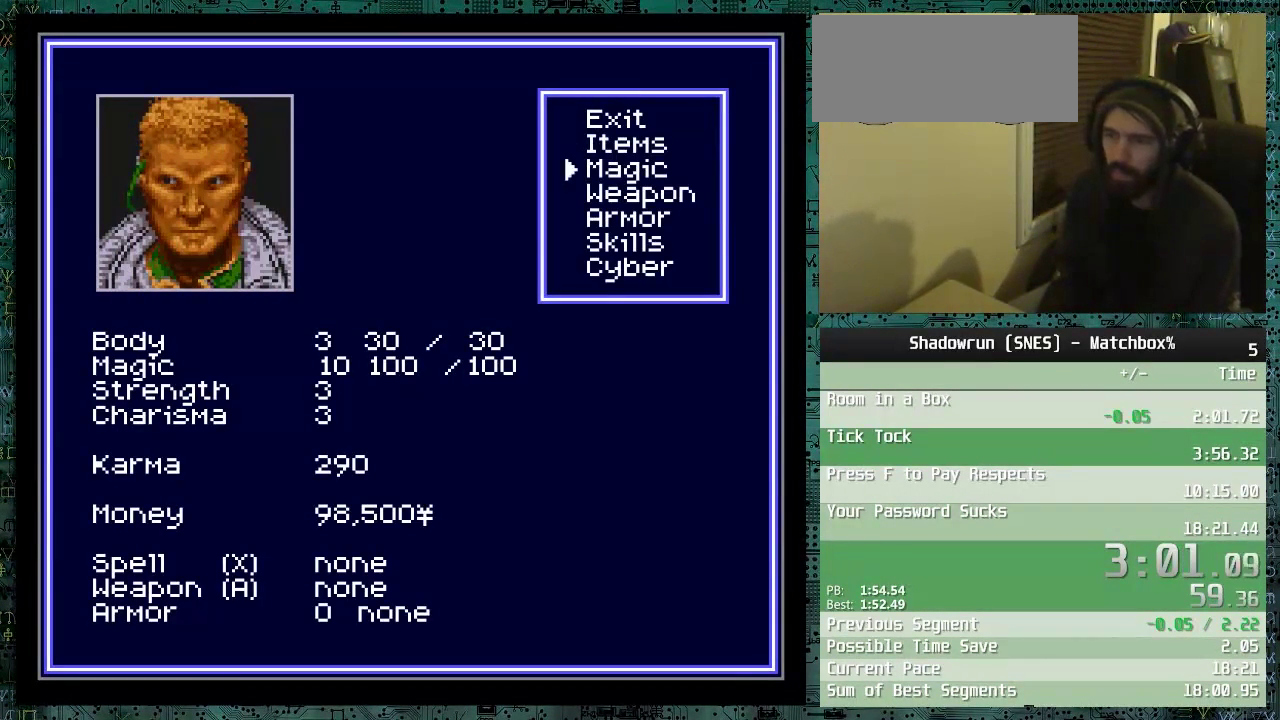
{"buttons": ["DPAD_DOWN"], "events": [[100, "B", "down"], [200, "B", "up"], [300, "DPAD_DOWN", "down"], [400, "DPAD_DOWN", "up"], [500, "DPAD_DOWN", "down"]]}
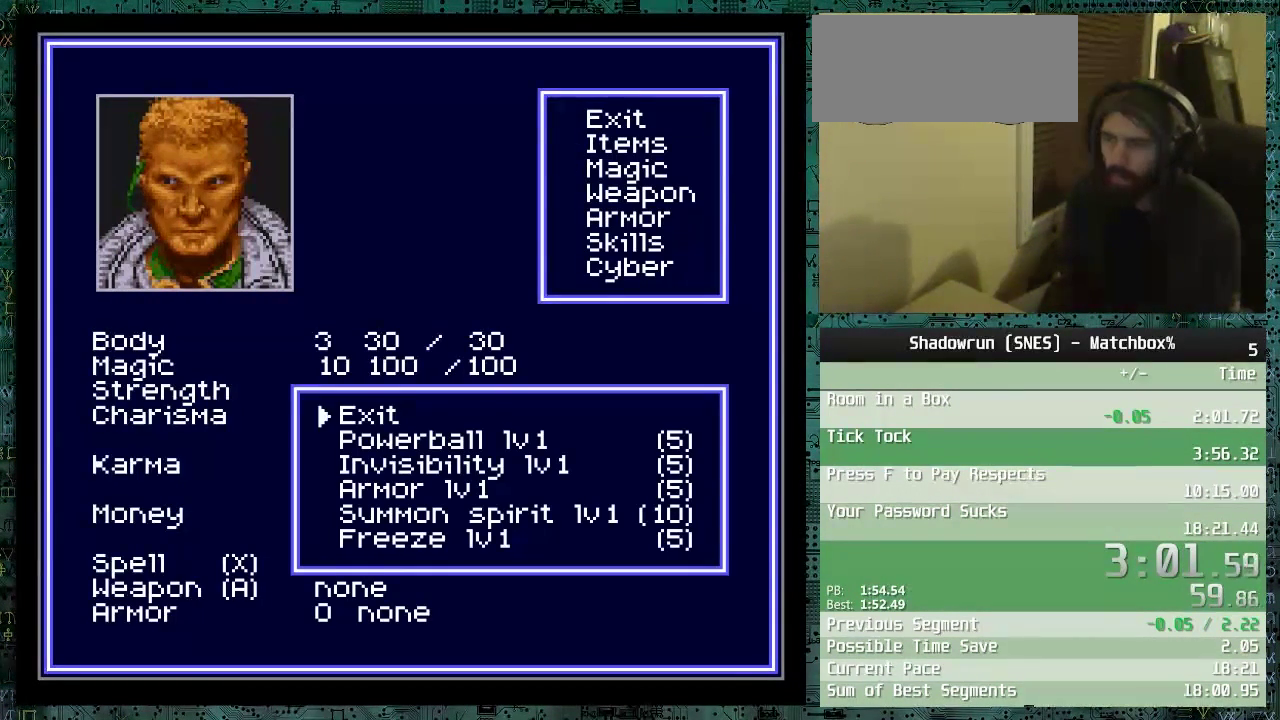
{"buttons": ["B"], "events": [[100, "DPAD_DOWN", "up"], [150, "DPAD_DOWN", "down"], [250, "DPAD_DOWN", "up"], [350, "B", "down"], [450, "B", "up"], [500, "B", "down"]]}
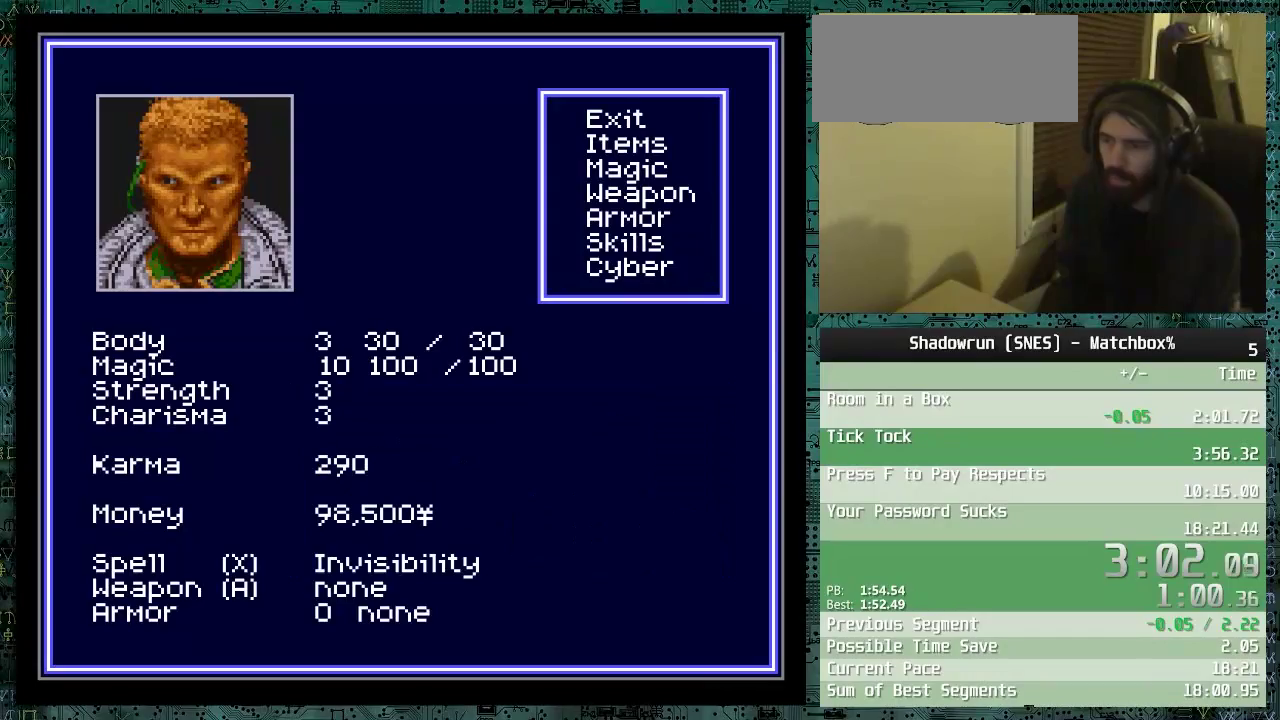
{"buttons": ["B"], "events": [[100, "B", "up"], [150, "B", "down"], [200, "B", "up"], [300, "B", "down"], [350, "B", "up"], [400, "B", "down"], [450, "B", "up"], [500, "B", "down"]]}
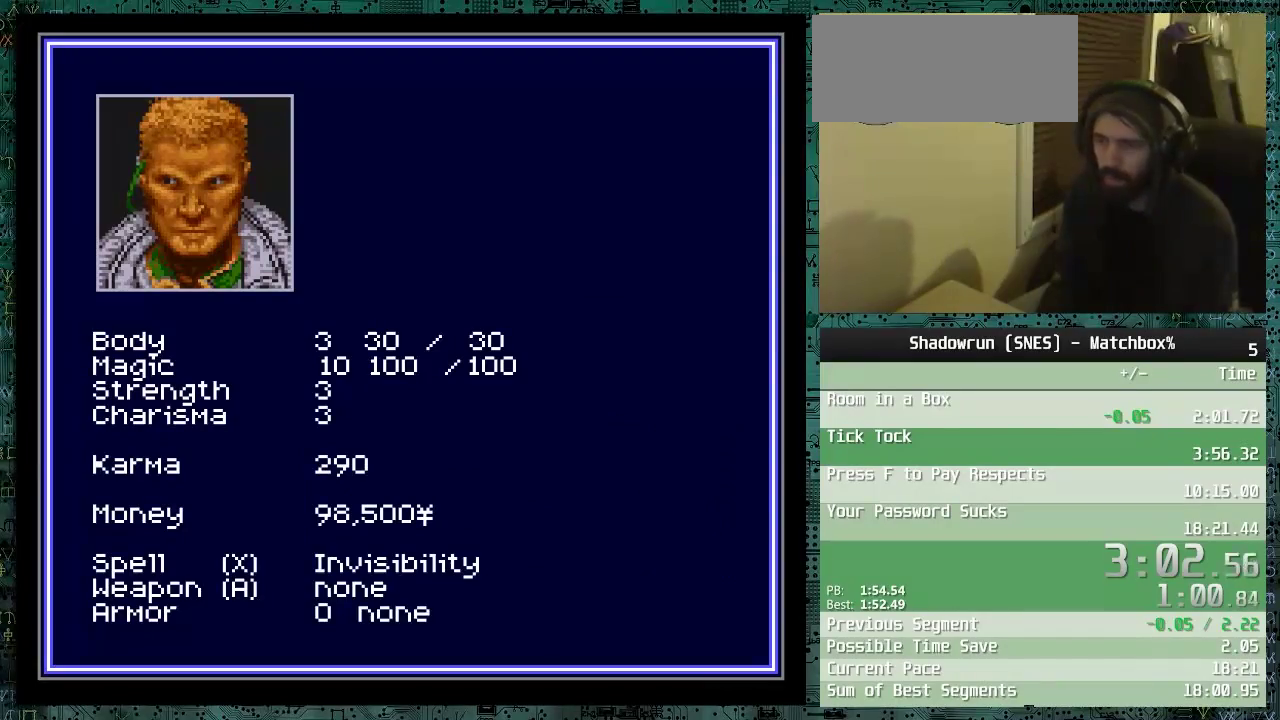
{"buttons": [], "events": [[100, "B", "up"], [200, "X", "down"], [250, "X", "up"], [300, "X", "down"], [400, "X", "up"], [450, "X", "down"], [500, "X", "up"]]}
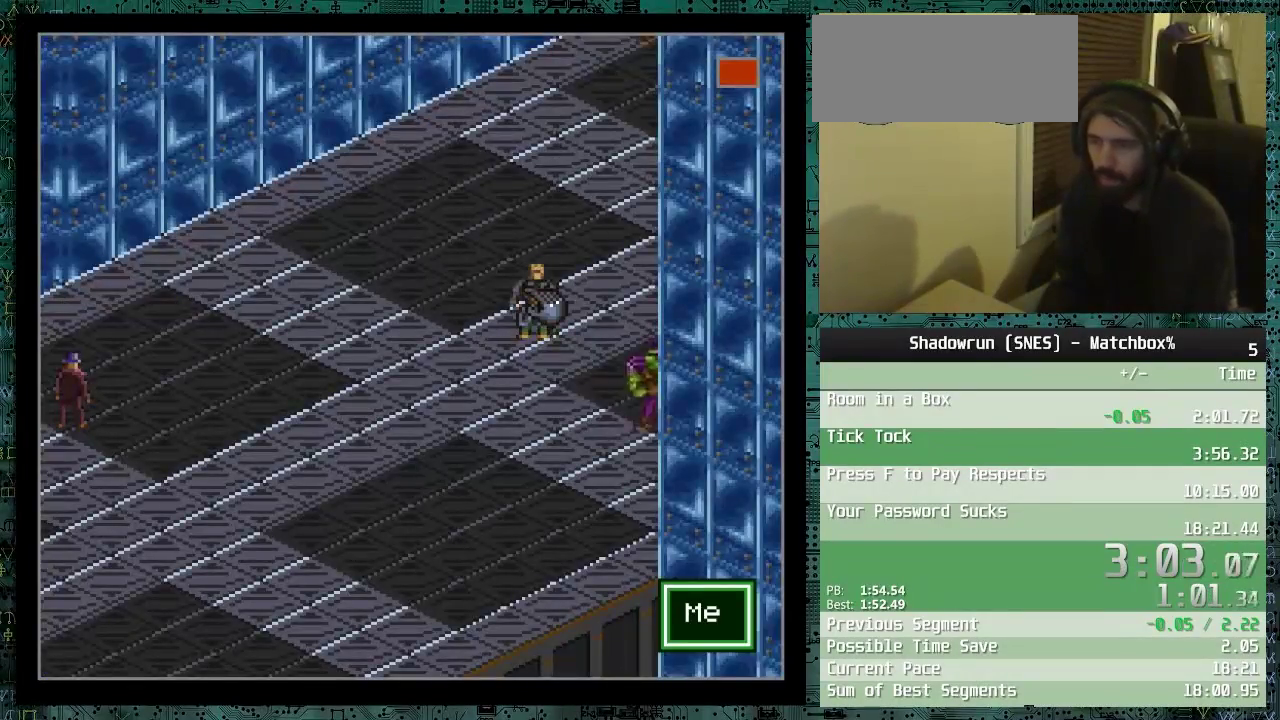
{"buttons": [], "events": [[50, "X", "down"], [100, "X", "up"], [150, "X", "down"], [200, "X", "up"]]}
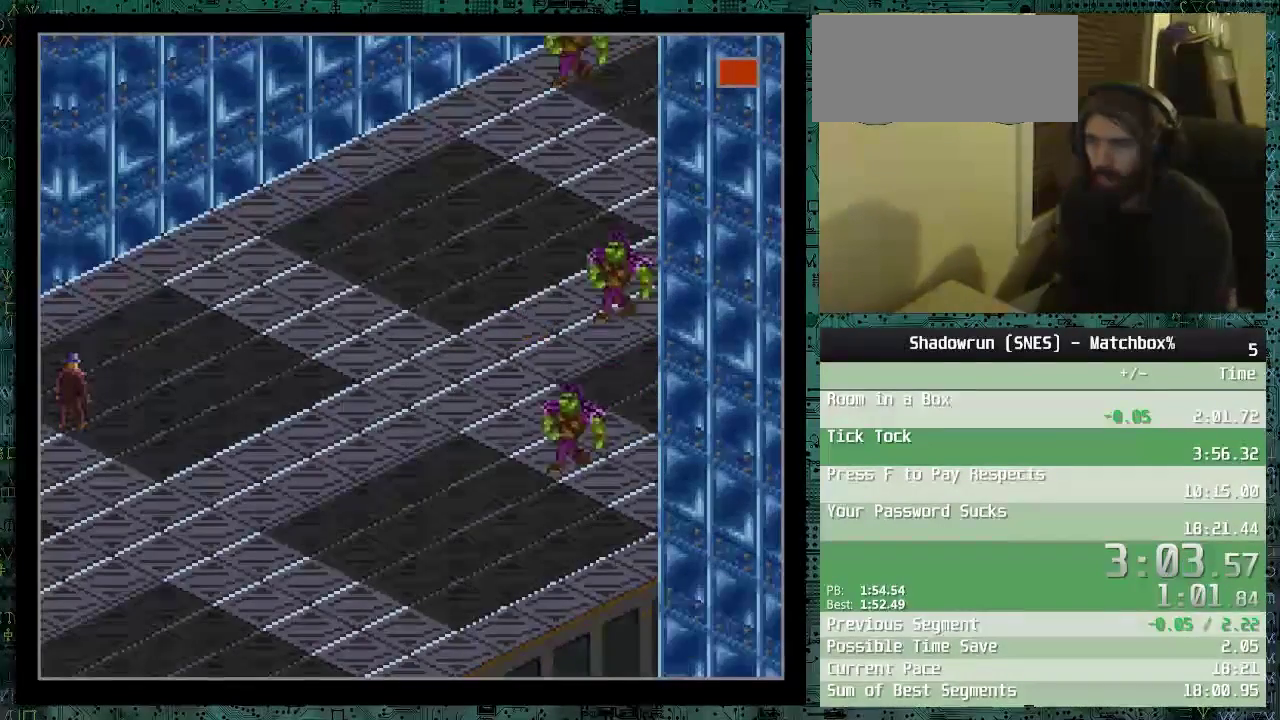
{"buttons": ["DPAD_DOWN", "DPAD_LEFT"], "events": [[100, "DPAD_DOWN", "down"], [100, "DPAD_LEFT", "down"]]}
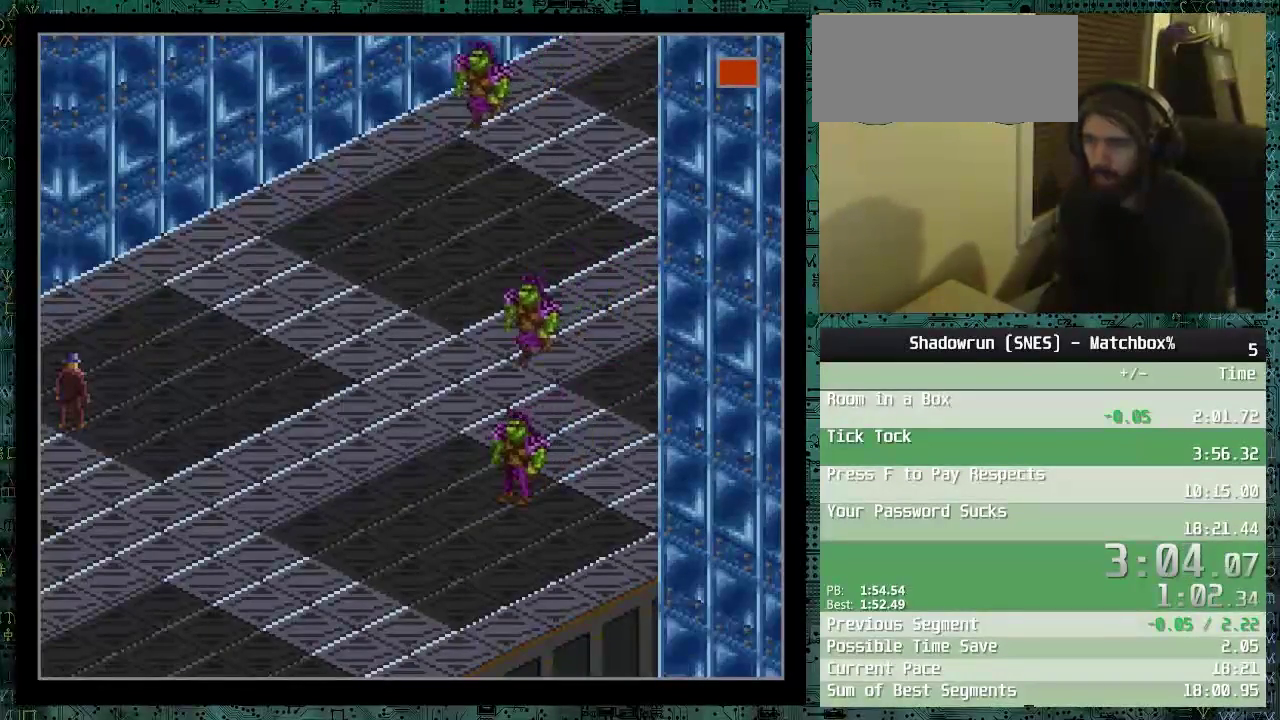
{"buttons": ["DPAD_DOWN", "DPAD_LEFT"], "events": []}
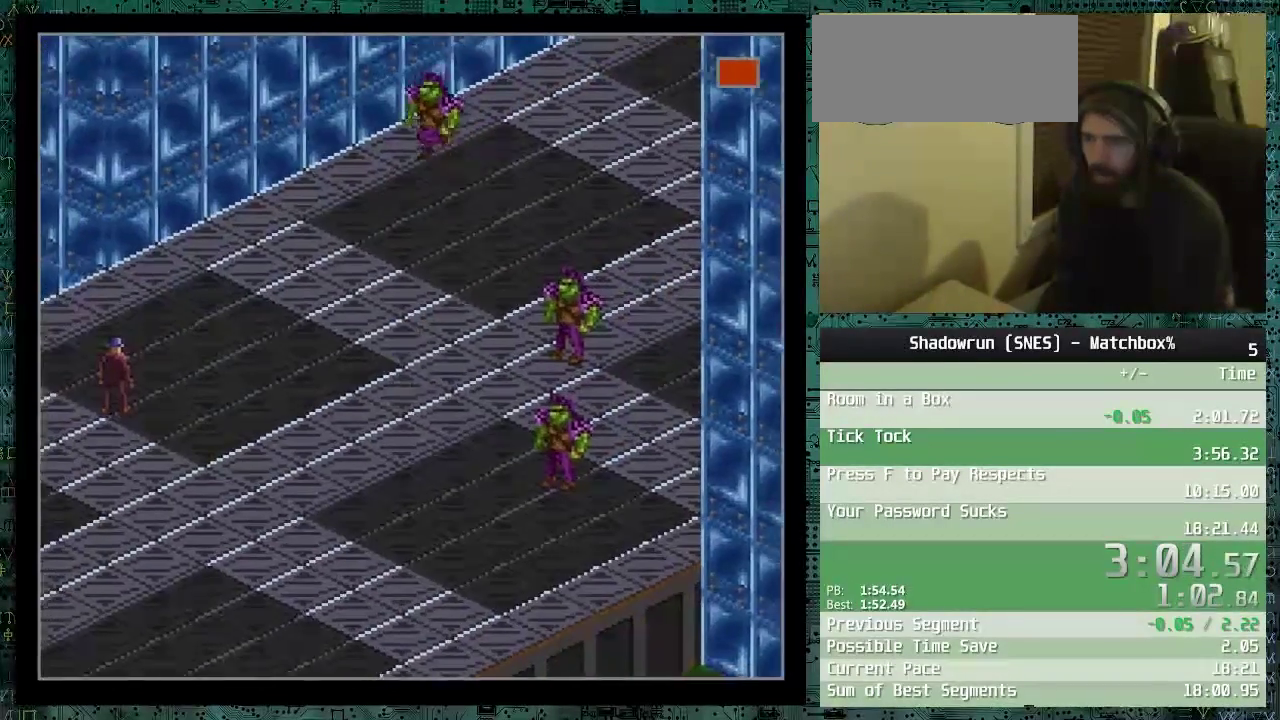
{"buttons": ["DPAD_DOWN", "DPAD_LEFT"], "events": []}
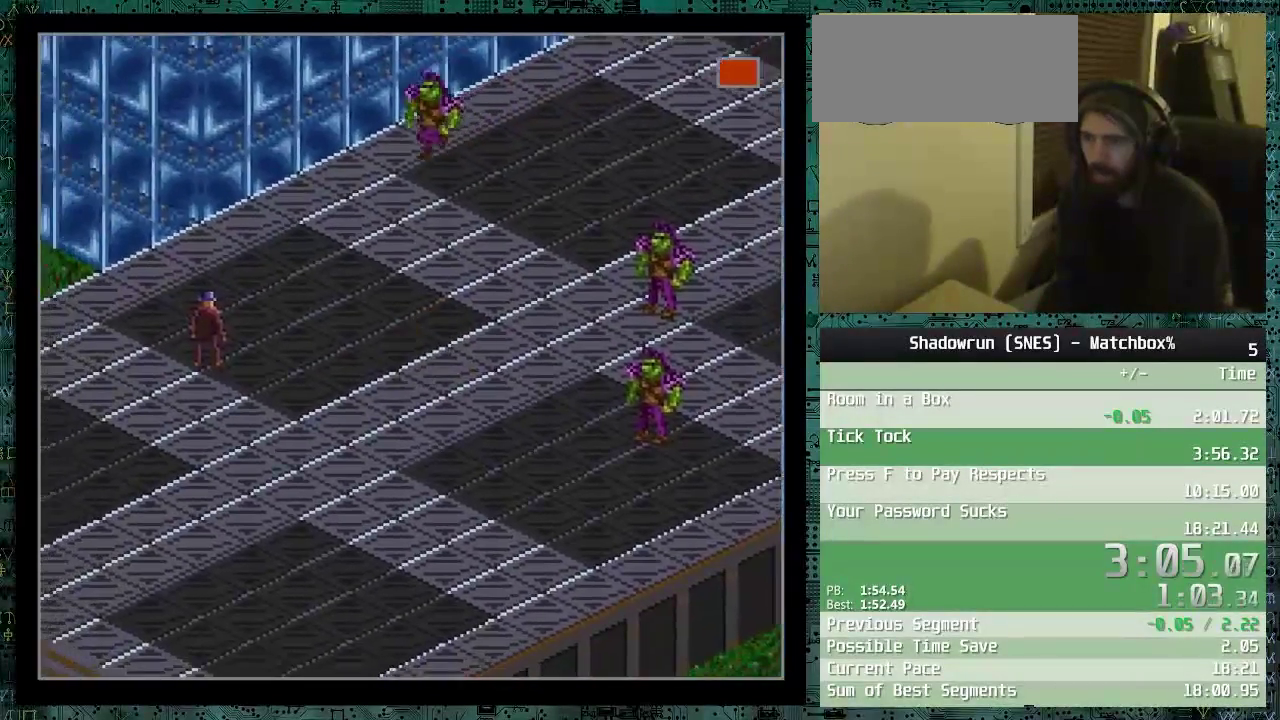
{"buttons": ["DPAD_DOWN"], "events": [[100, "DPAD_LEFT", "up"]]}
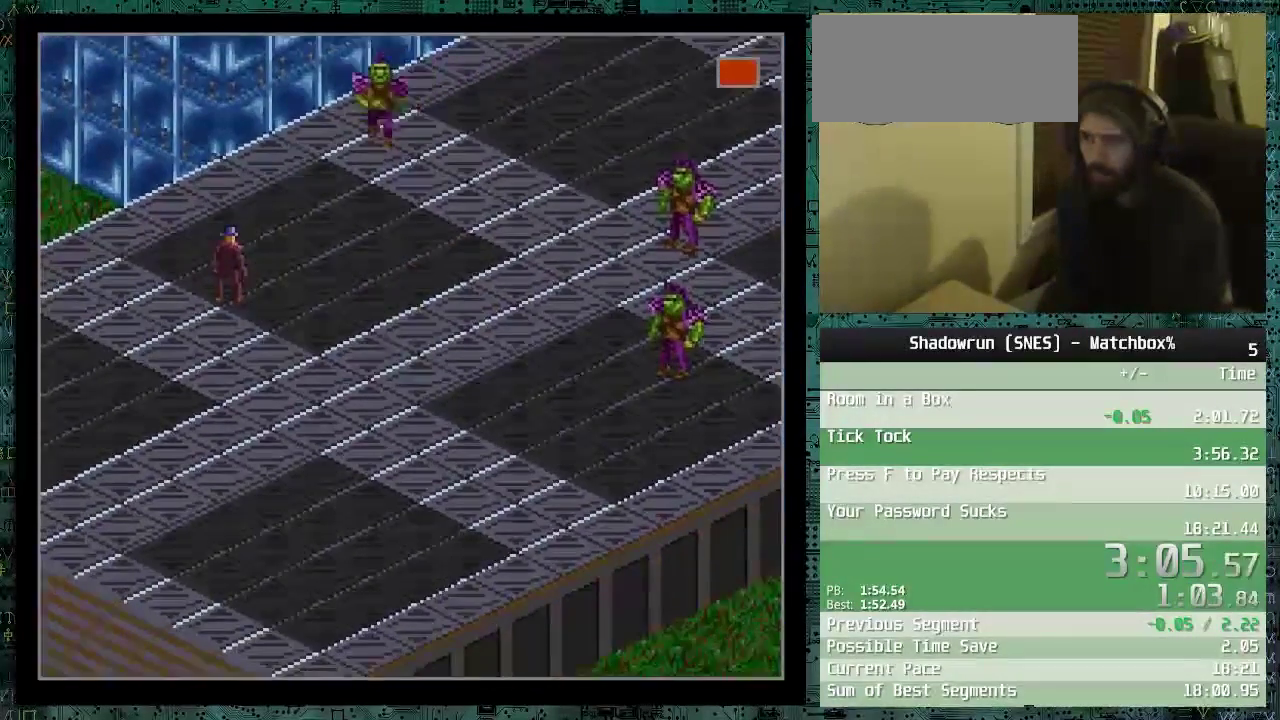
{"buttons": ["DPAD_DOWN"], "events": []}
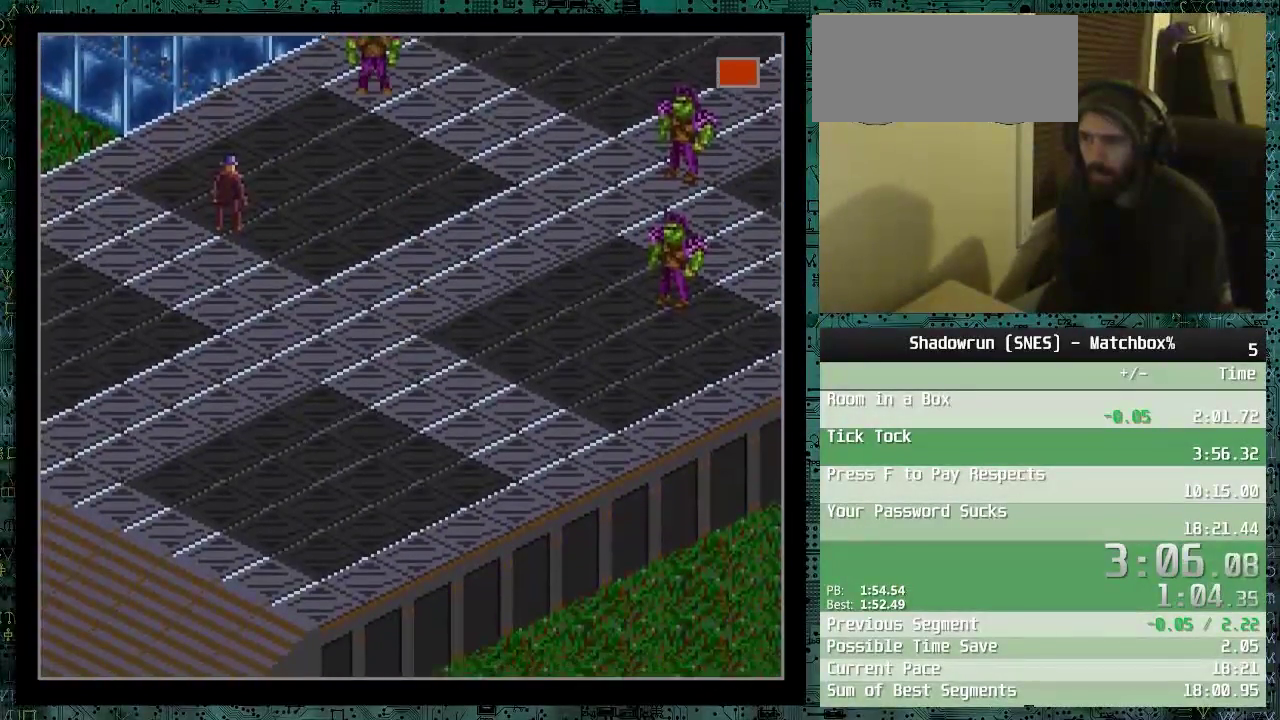
{"buttons": ["DPAD_DOWN"], "events": []}
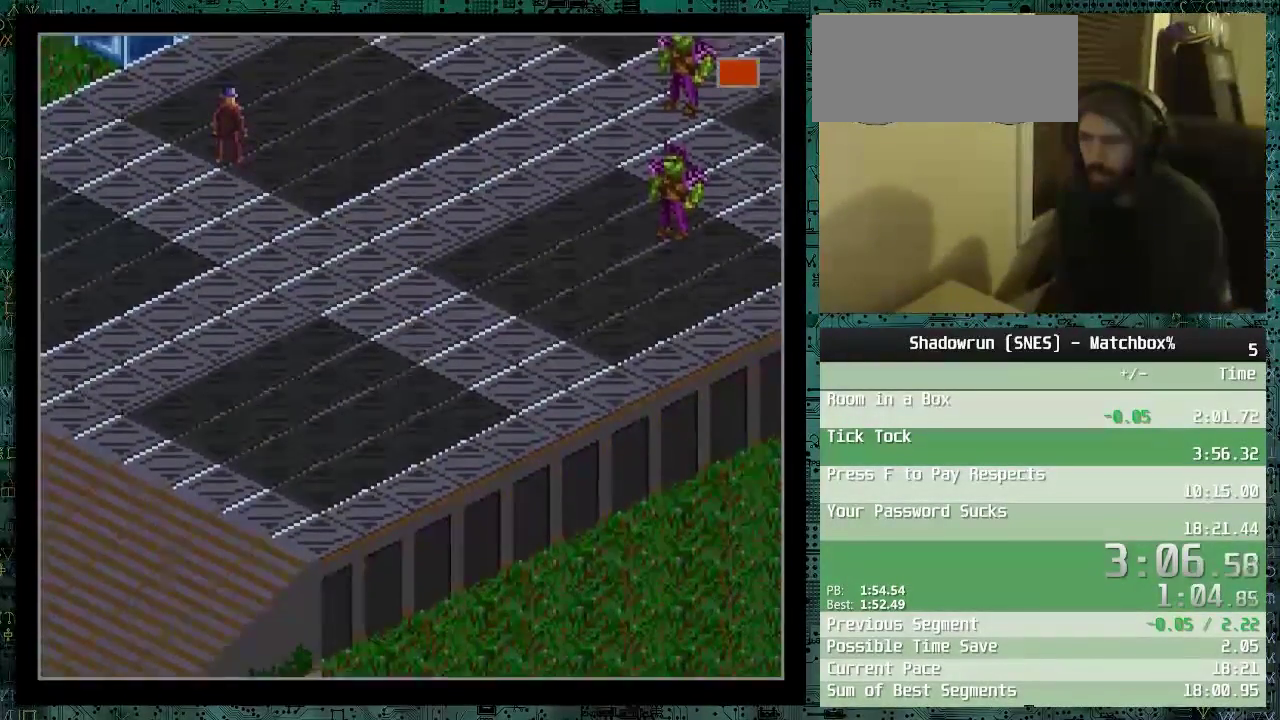
{"buttons": ["DPAD_DOWN", "DPAD_LEFT"], "events": [[150, "DPAD_LEFT", "down"]]}
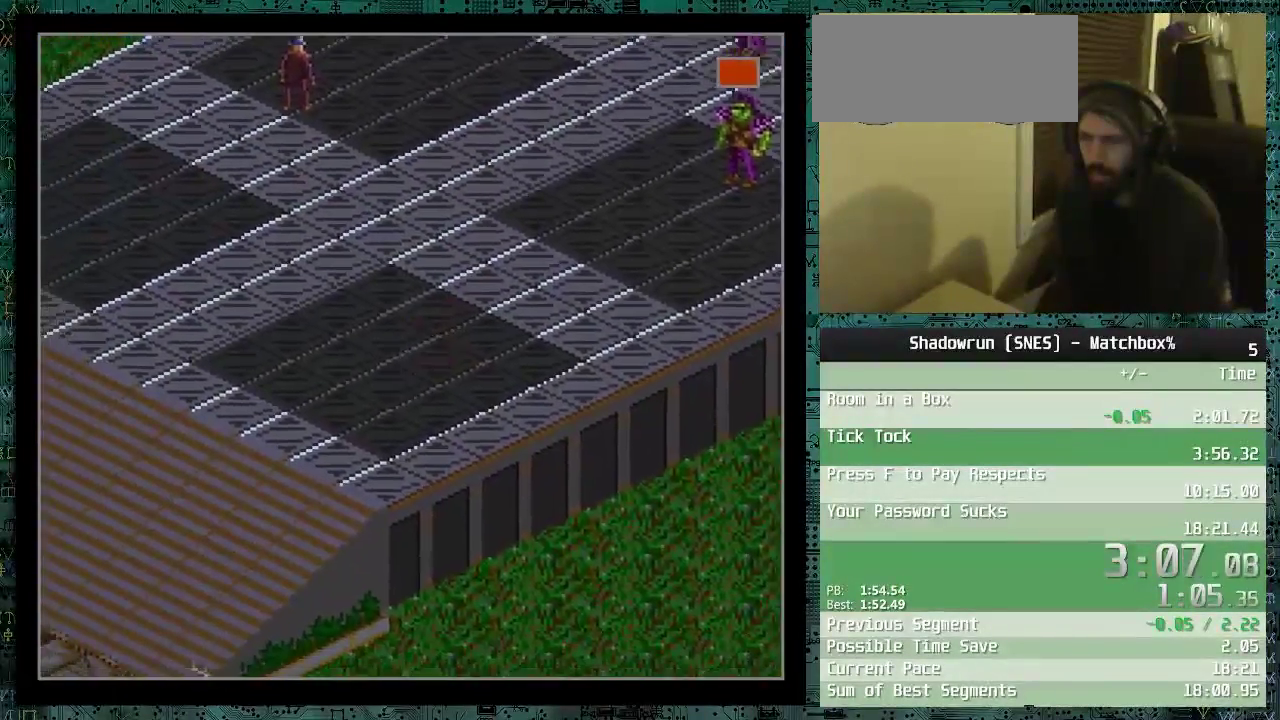
{"buttons": ["DPAD_DOWN", "DPAD_LEFT"], "events": []}
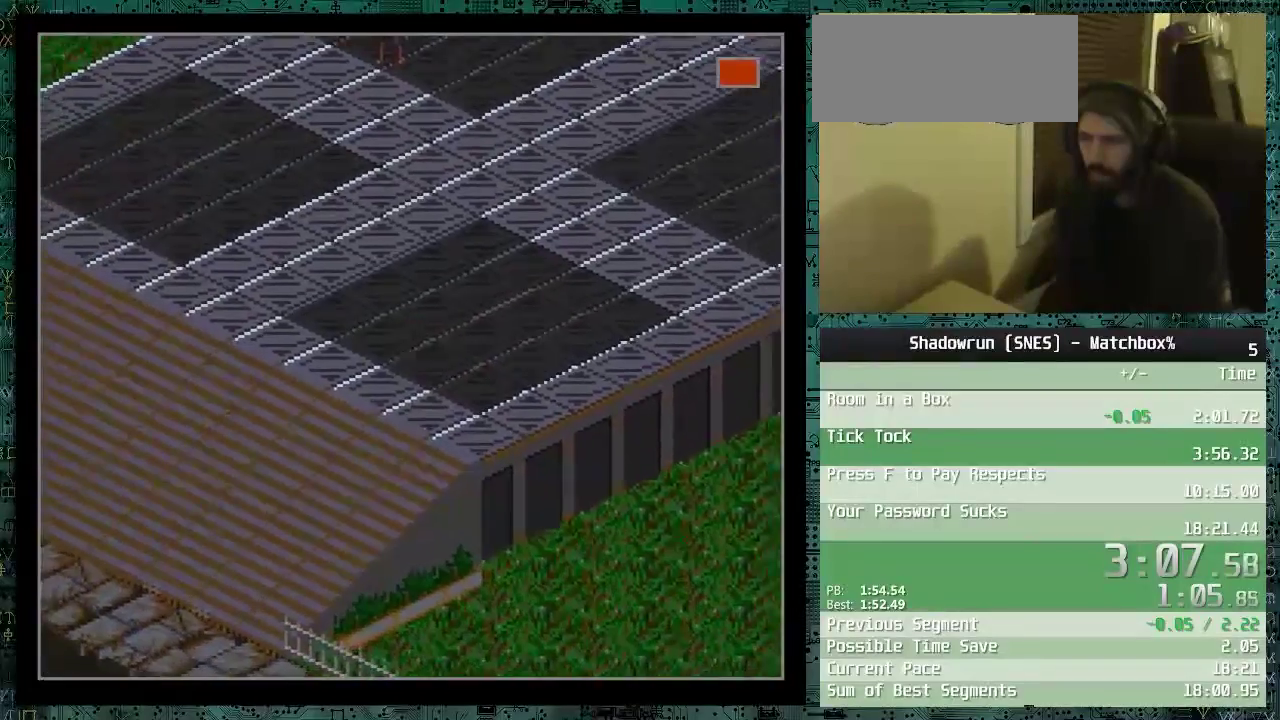
{"buttons": ["DPAD_DOWN", "DPAD_LEFT"], "events": []}
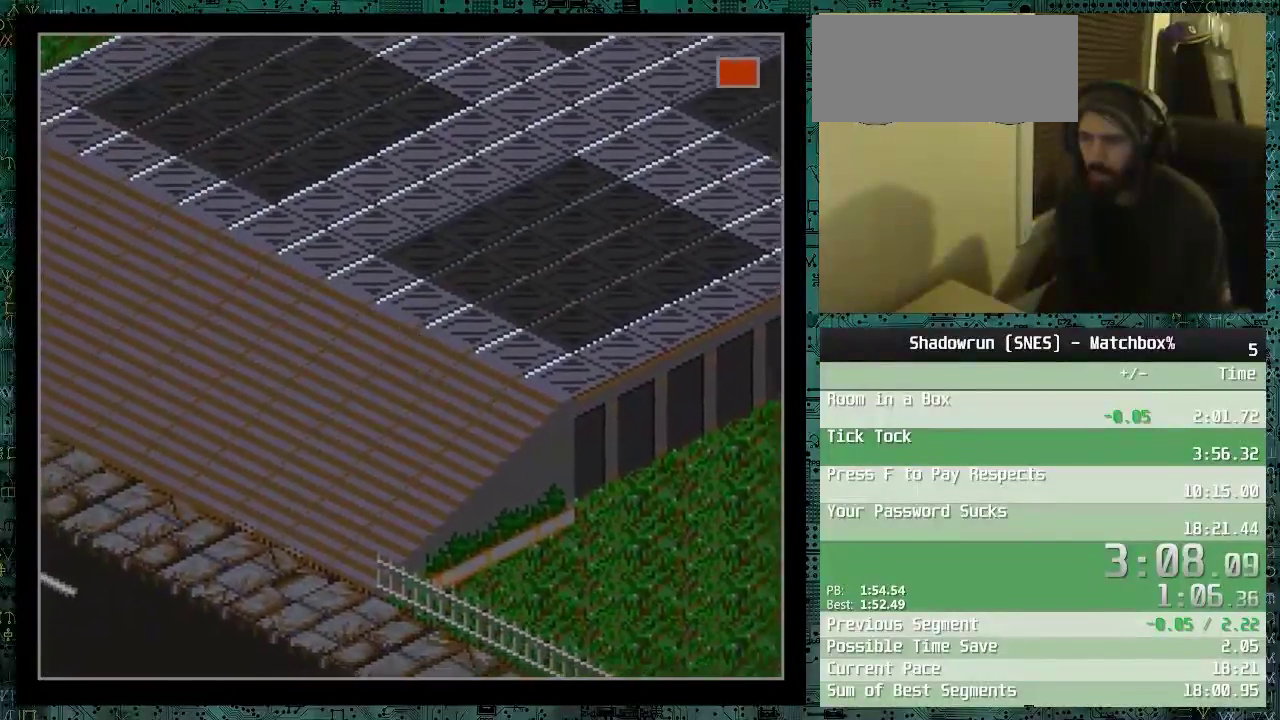
{"buttons": ["DPAD_DOWN", "DPAD_LEFT"], "events": []}
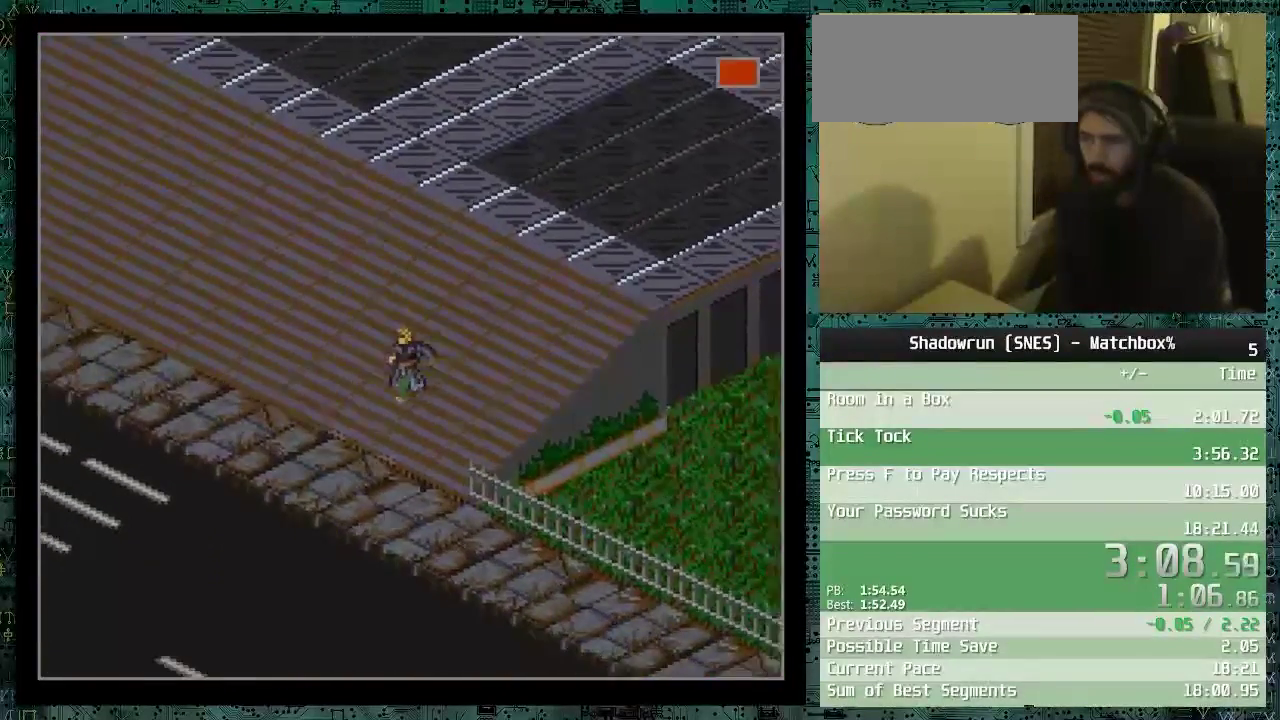
{"buttons": ["DPAD_DOWN"], "events": [[50, "DPAD_LEFT", "up"]]}
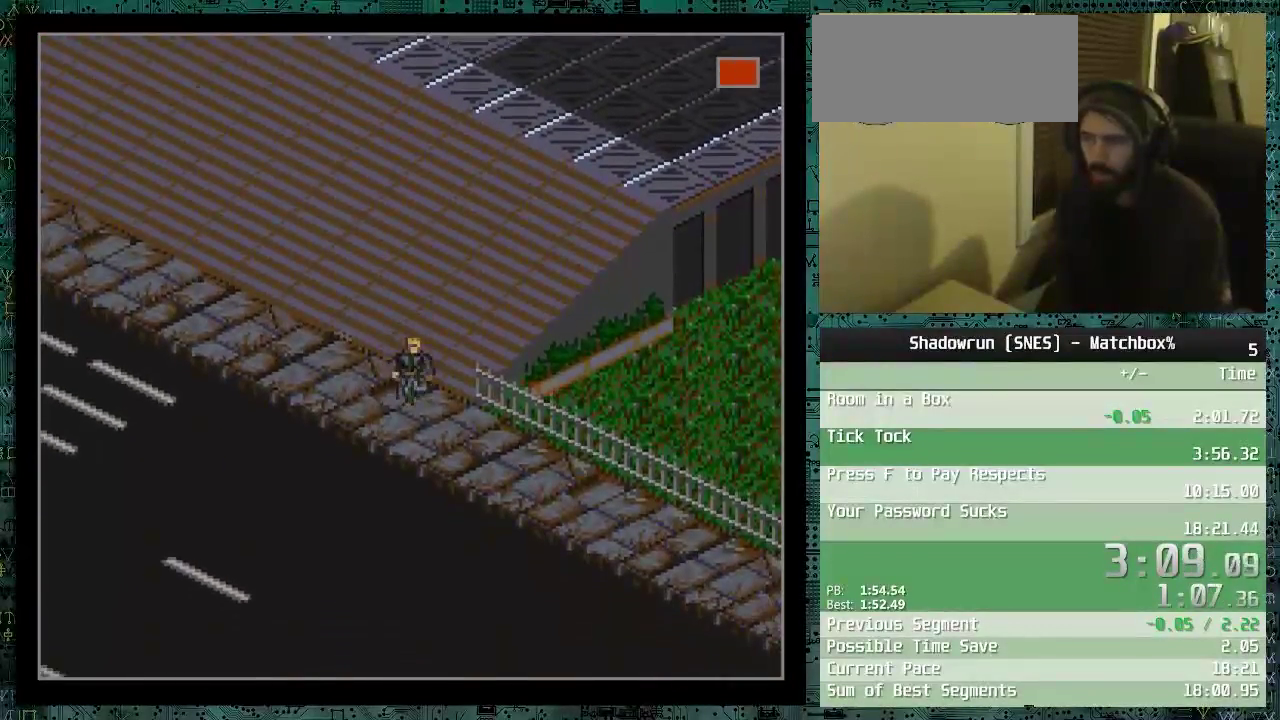
{"buttons": ["DPAD_DOWN", "DPAD_RIGHT"], "events": [[100, "DPAD_RIGHT", "down"]]}
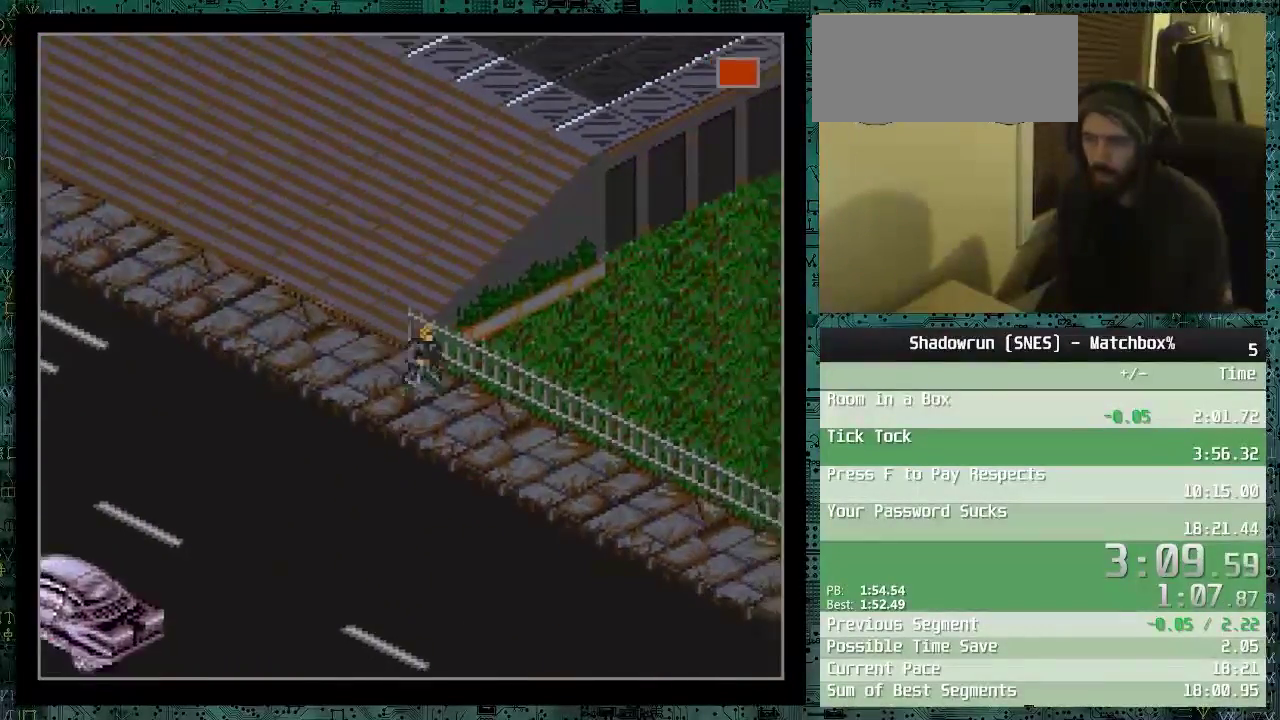
{"buttons": ["DPAD_DOWN", "DPAD_RIGHT"], "events": []}